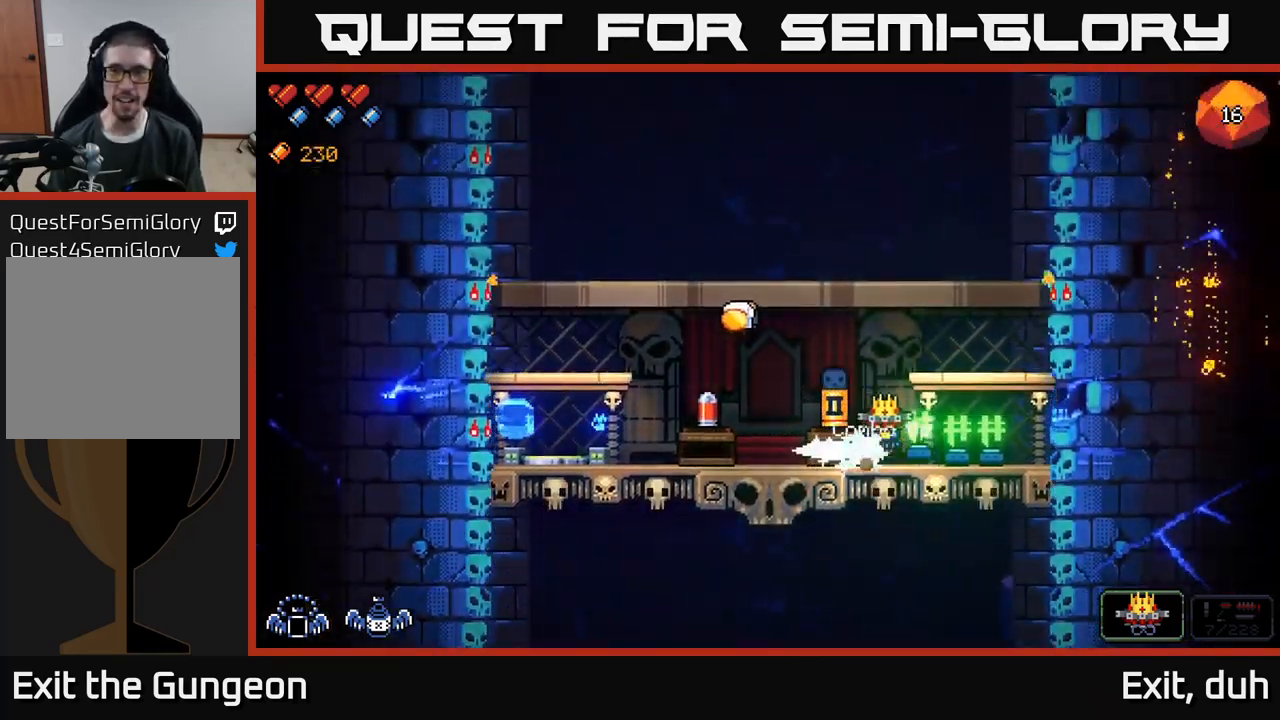
Gameplay with a controller (Xbox layout); each line is a JSON object with the inputs held at the frame after it. "events" lists button and stick changes between this image and that frame as [ms after this image, input, new state], when the widget could be followed in between.
{"buttons": [], "left_stick": "right", "right_stick": "center", "events": []}
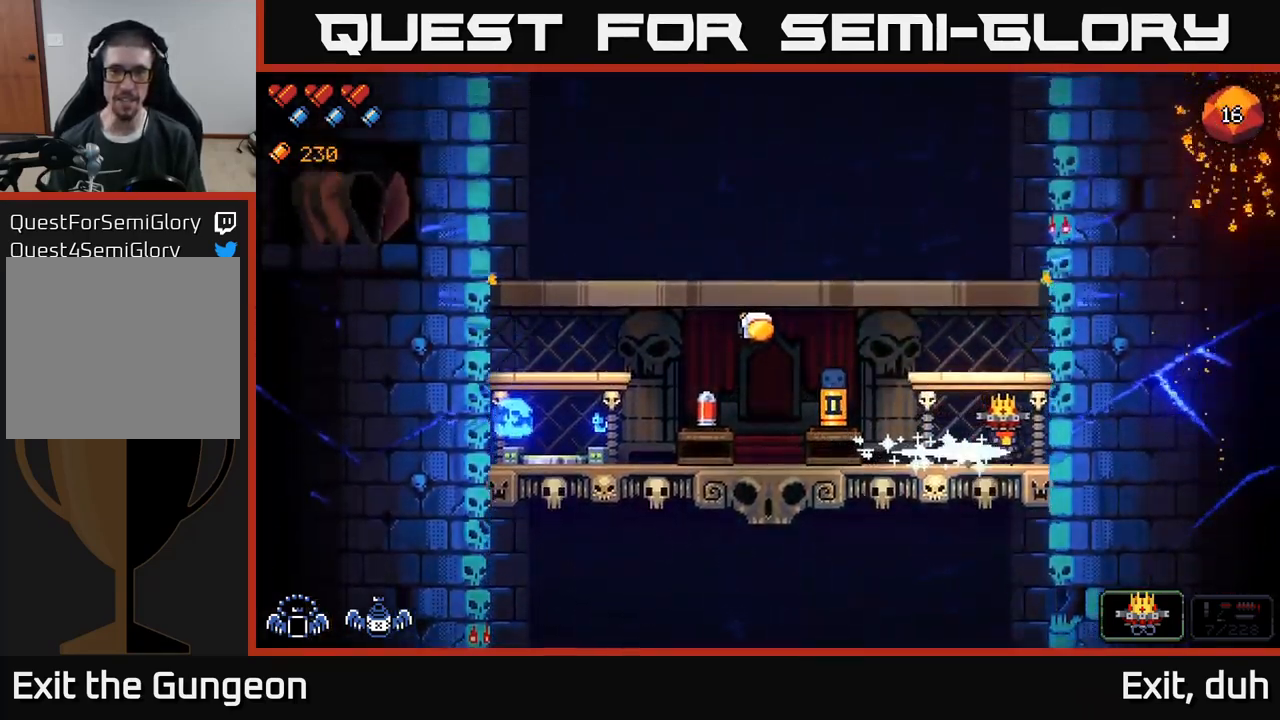
{"buttons": [], "left_stick": "left", "right_stick": "center", "events": [[134, "left_stick", "left"]]}
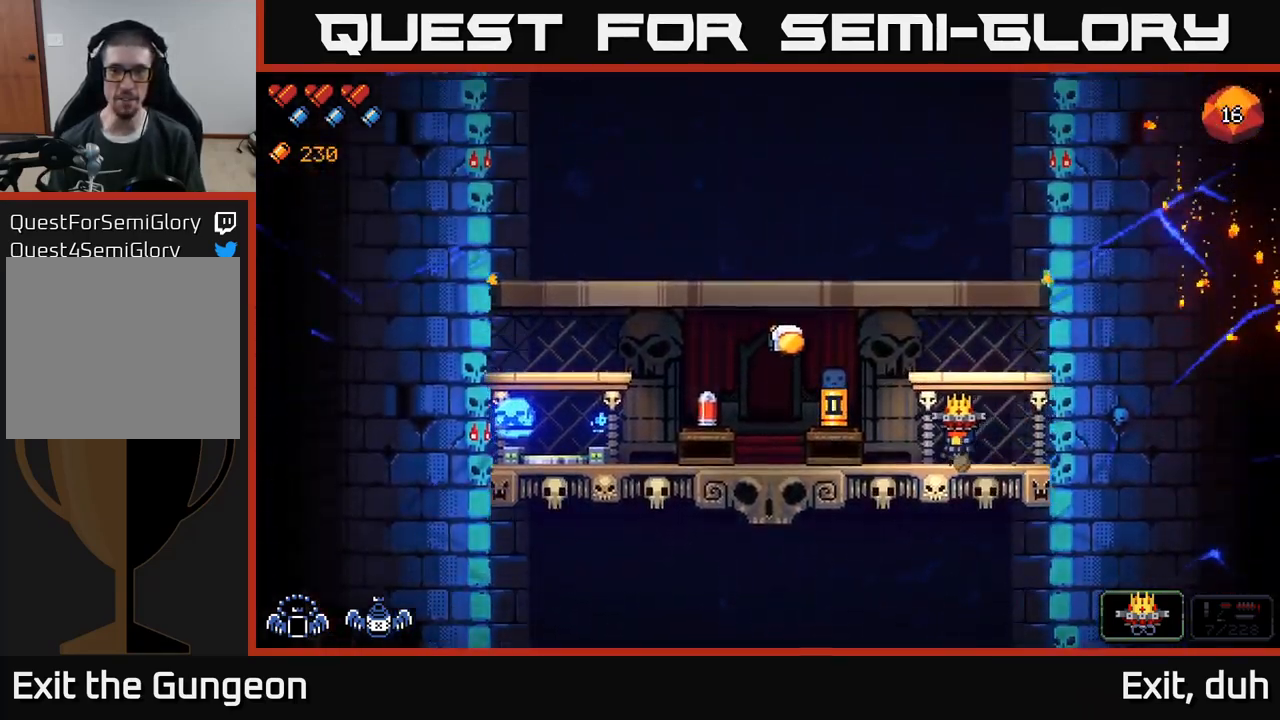
{"buttons": ["X"], "left_stick": "left", "right_stick": "center", "events": [[467, "X", "down"]]}
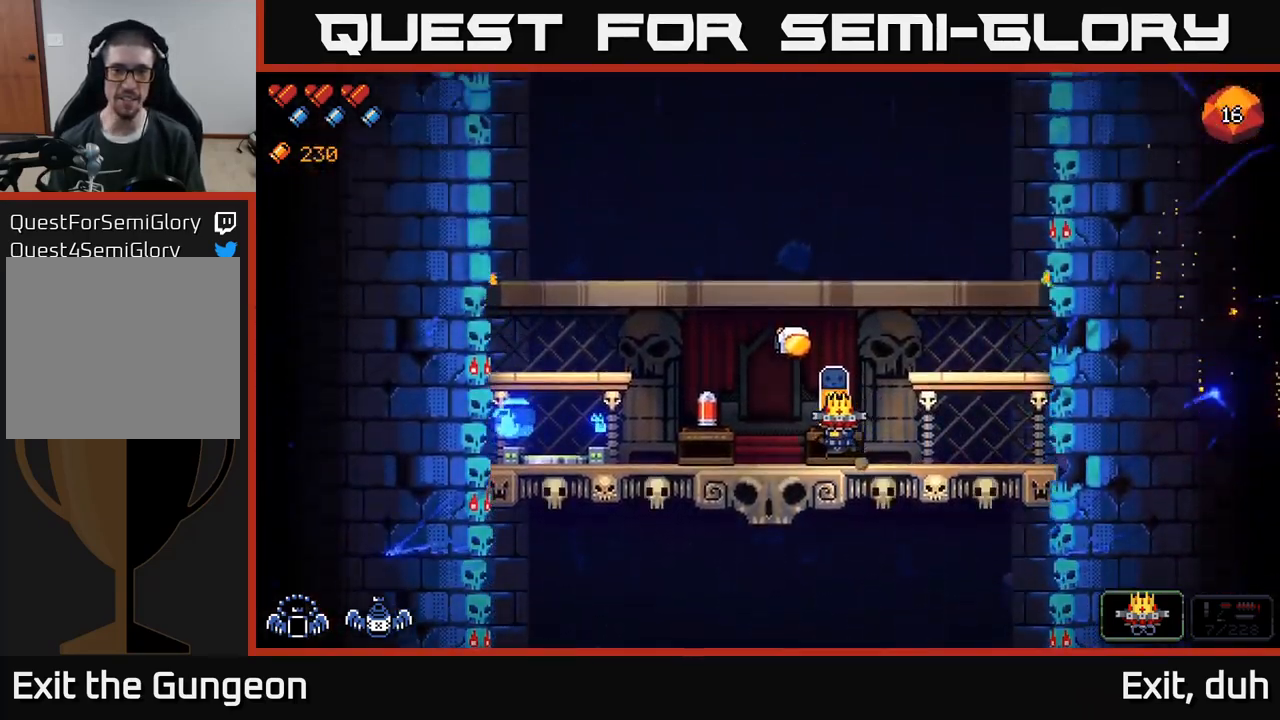
{"buttons": [], "left_stick": "left", "right_stick": "center", "events": [[50, "X", "up"]]}
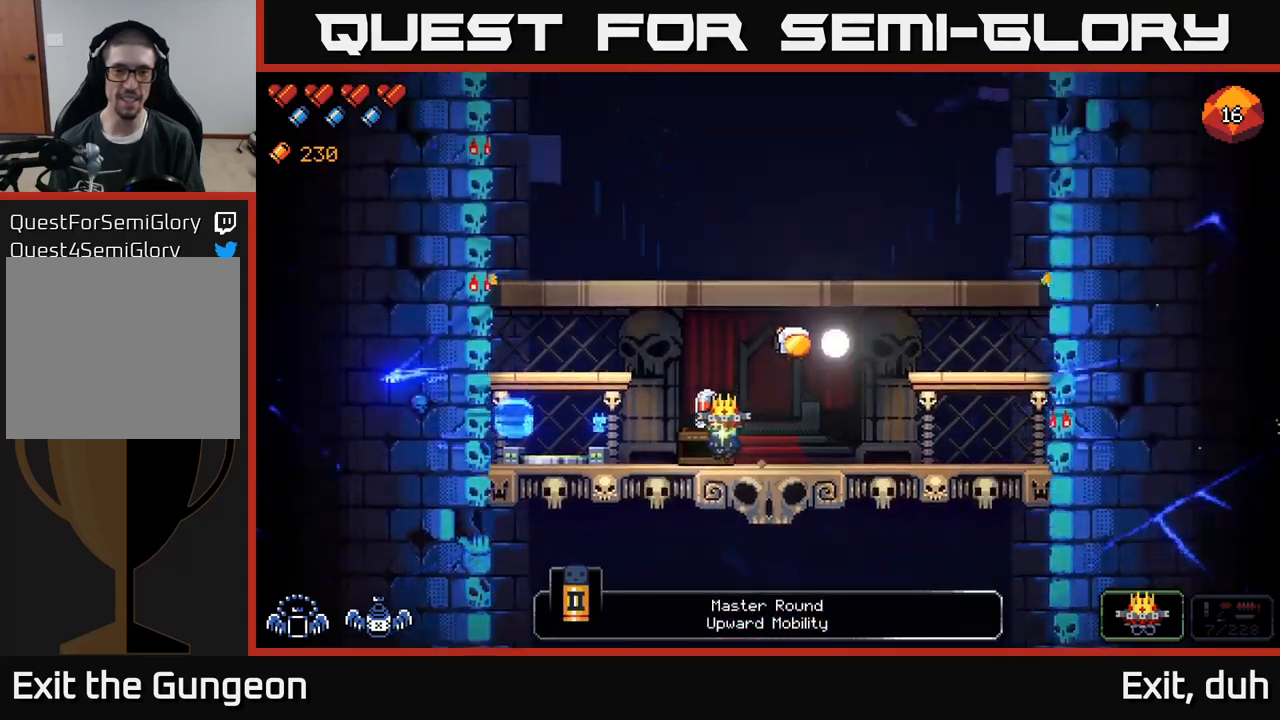
{"buttons": [], "left_stick": "right", "right_stick": "left", "events": [[17, "X", "down"], [33, "left_stick", "center"], [83, "X", "up"], [83, "left_stick", "right"], [383, "right_stick", "left"]]}
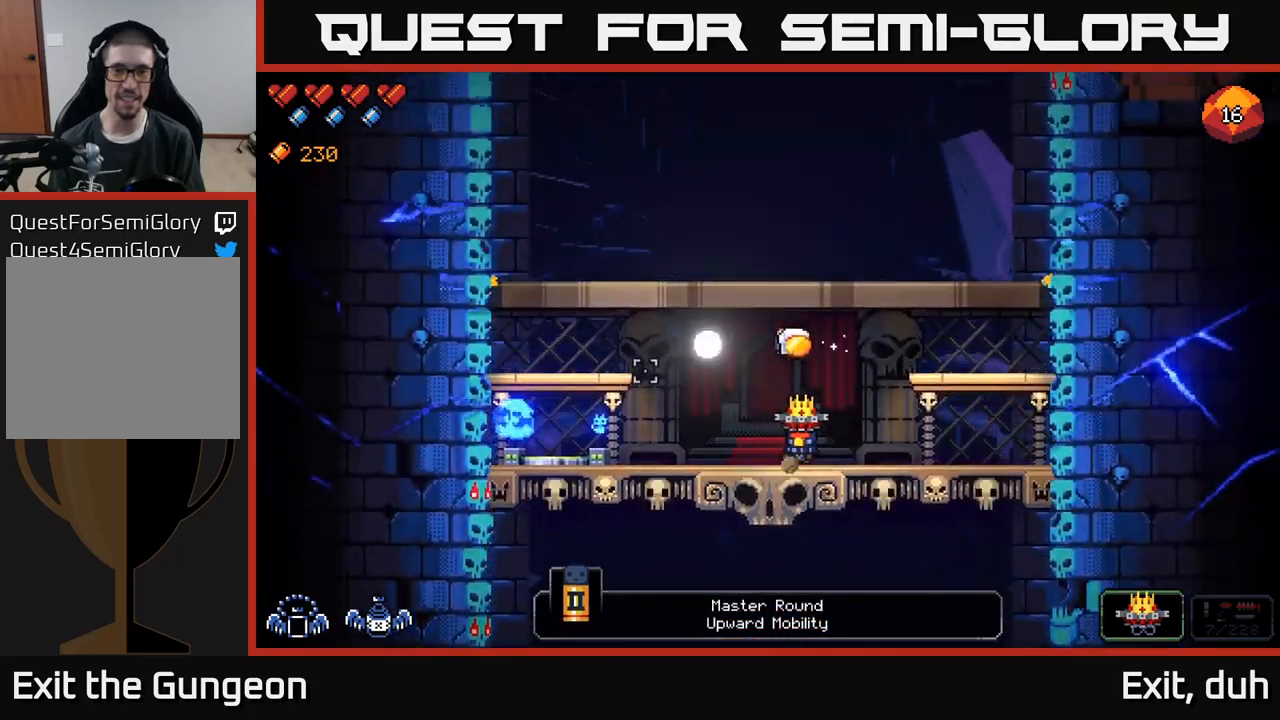
{"buttons": [], "left_stick": "right", "right_stick": "left", "events": [[183, "A", "down"], [333, "A", "up"]]}
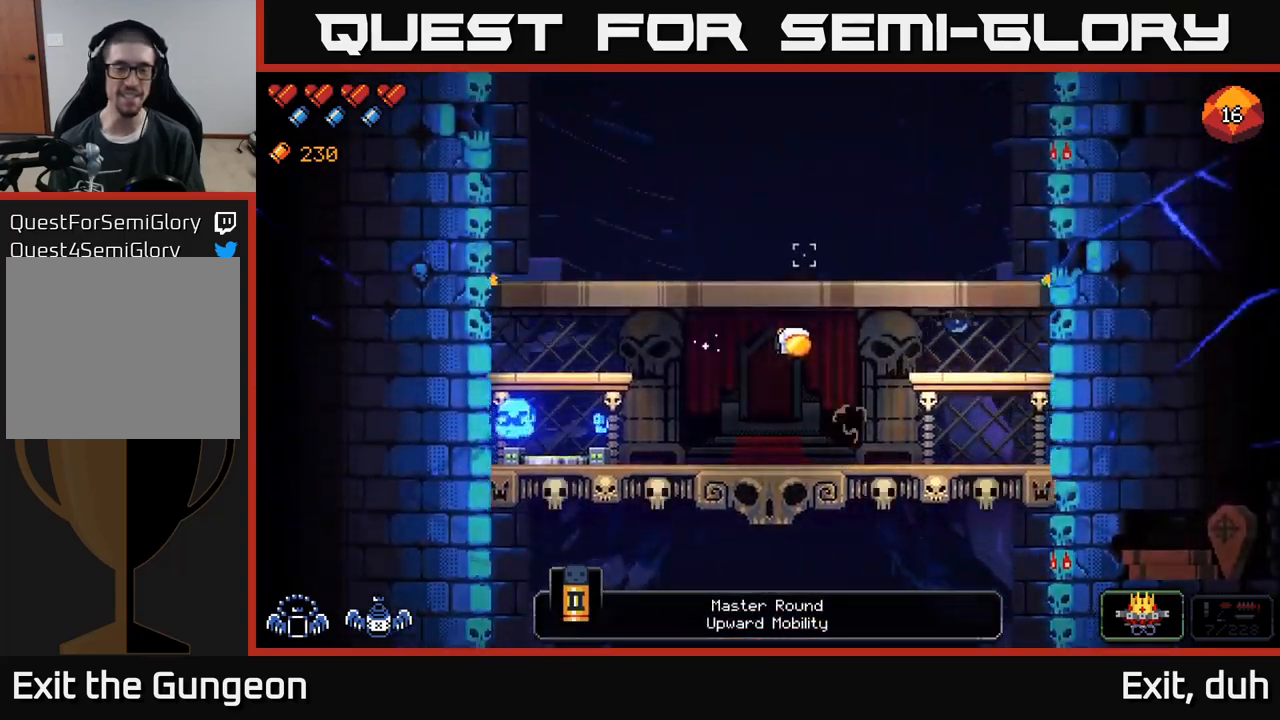
{"buttons": [], "left_stick": "left", "right_stick": "left", "events": [[133, "left_stick", "center"], [283, "left_stick", "left"]]}
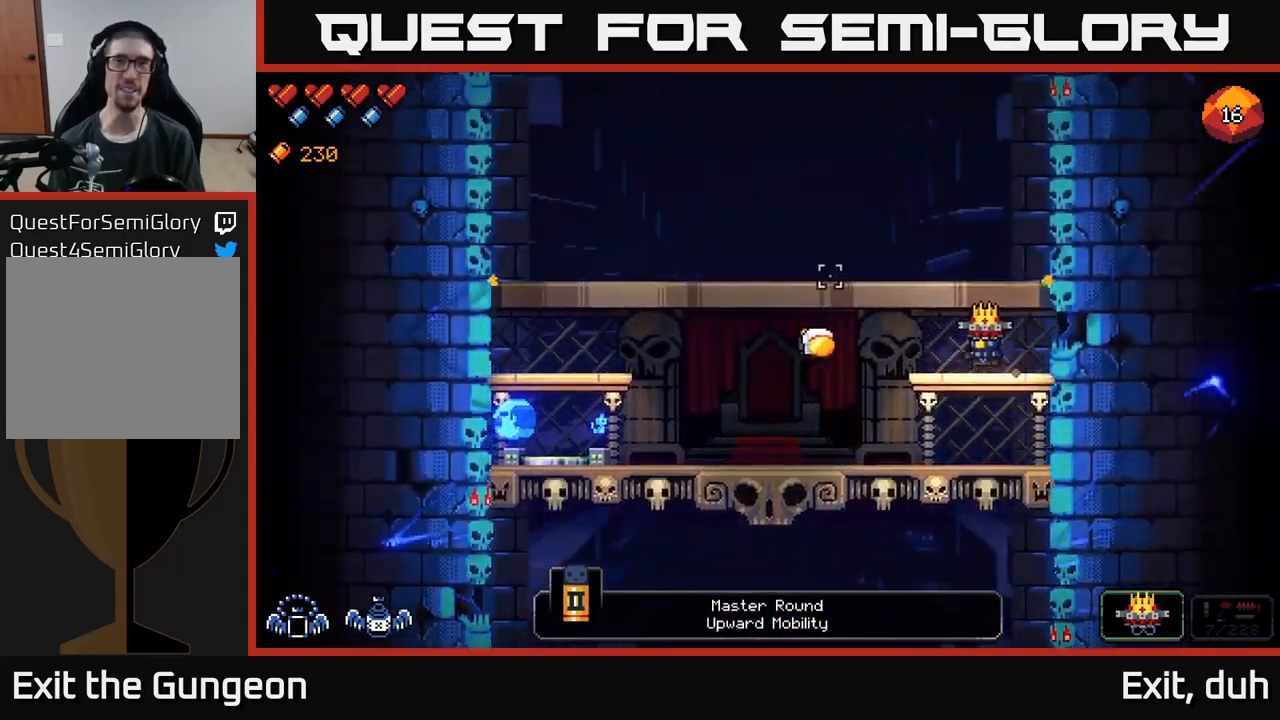
{"buttons": [], "left_stick": "left", "right_stick": "left", "events": []}
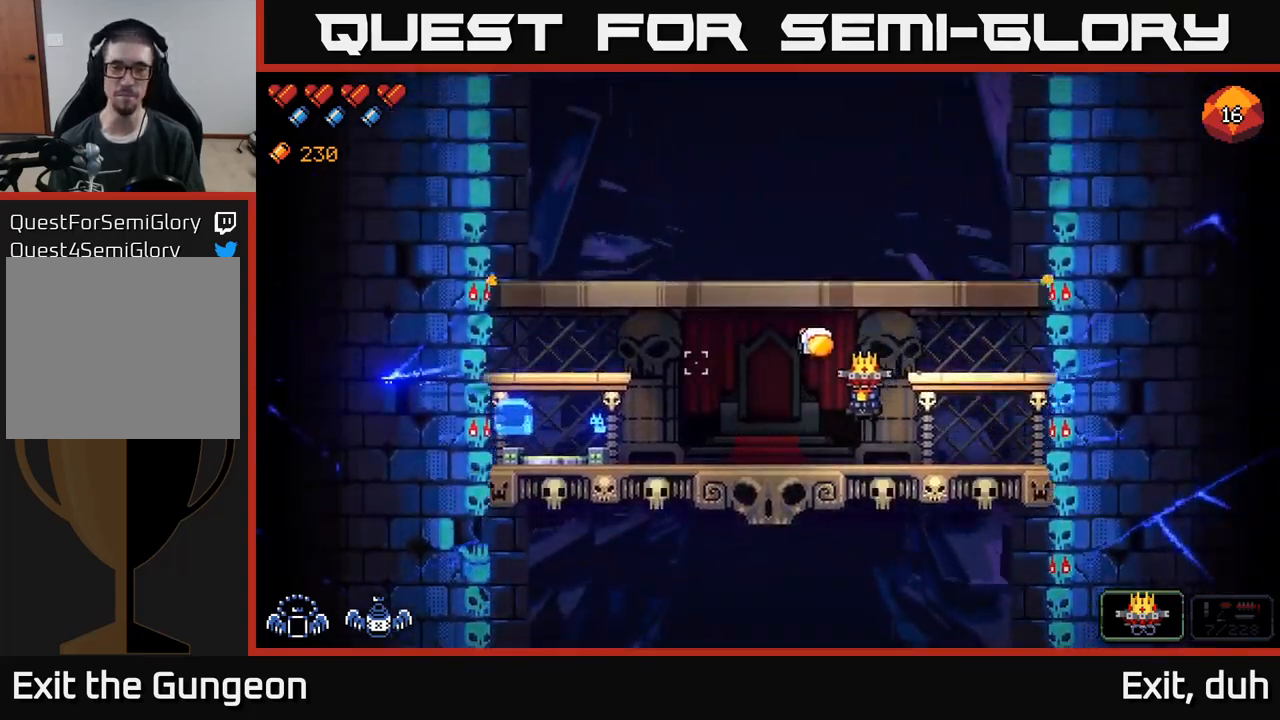
{"buttons": [], "left_stick": "center", "right_stick": "left", "events": [[33, "left_stick", "center"], [250, "left_stick", "left"], [500, "left_stick", "center"]]}
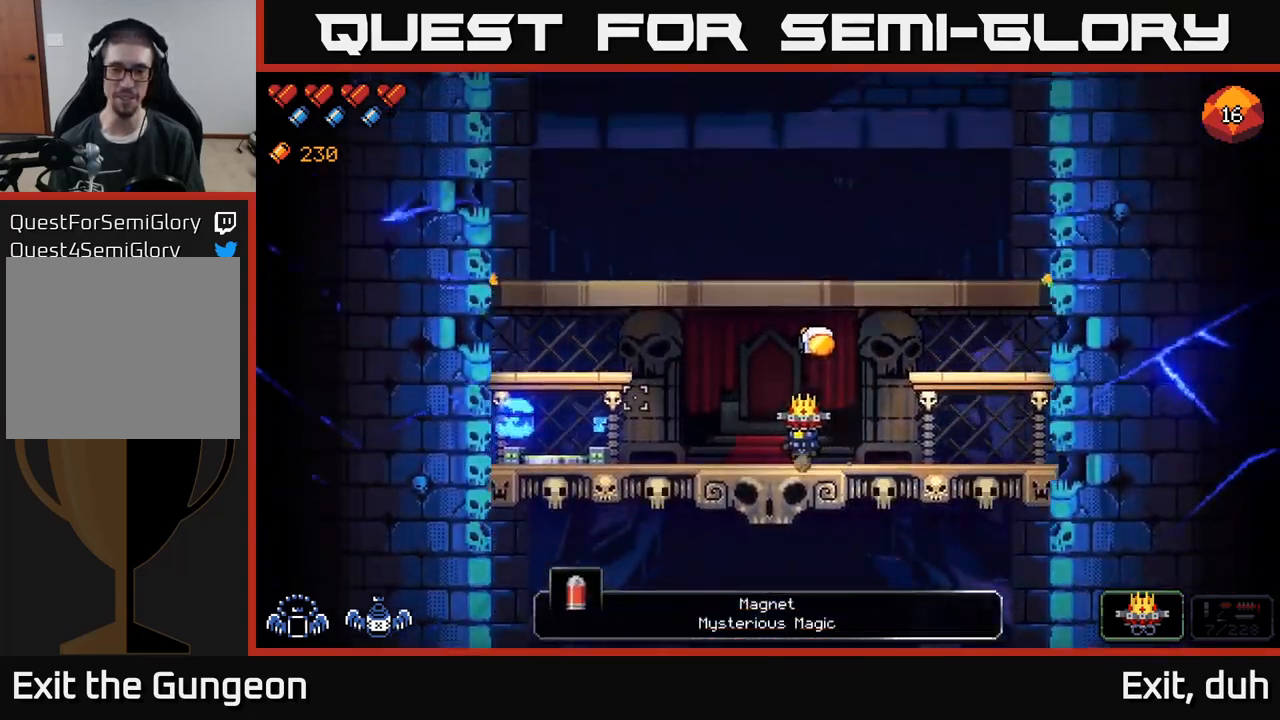
{"buttons": [], "left_stick": "center", "right_stick": "center", "events": [[33, "right_stick", "center"], [400, "Y", "down"], [467, "Y", "up"]]}
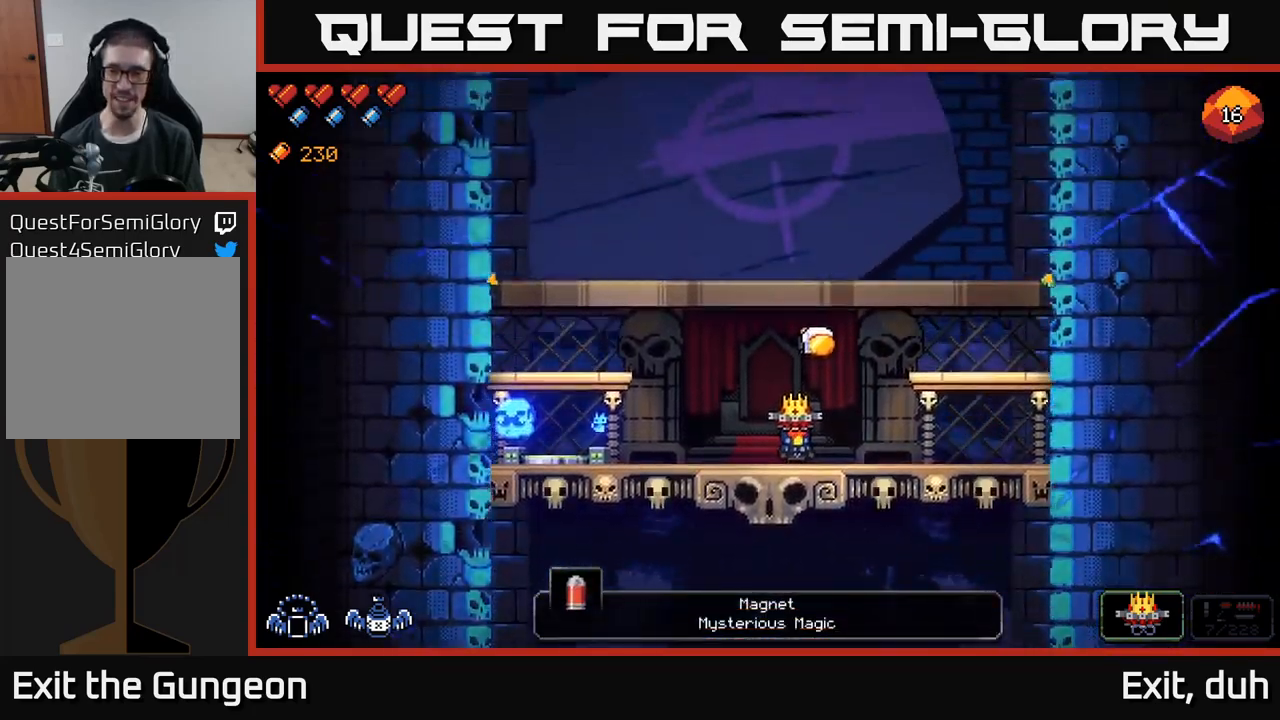
{"buttons": [], "left_stick": "center", "right_stick": "center", "events": [[317, "X", "down"], [383, "X", "up"]]}
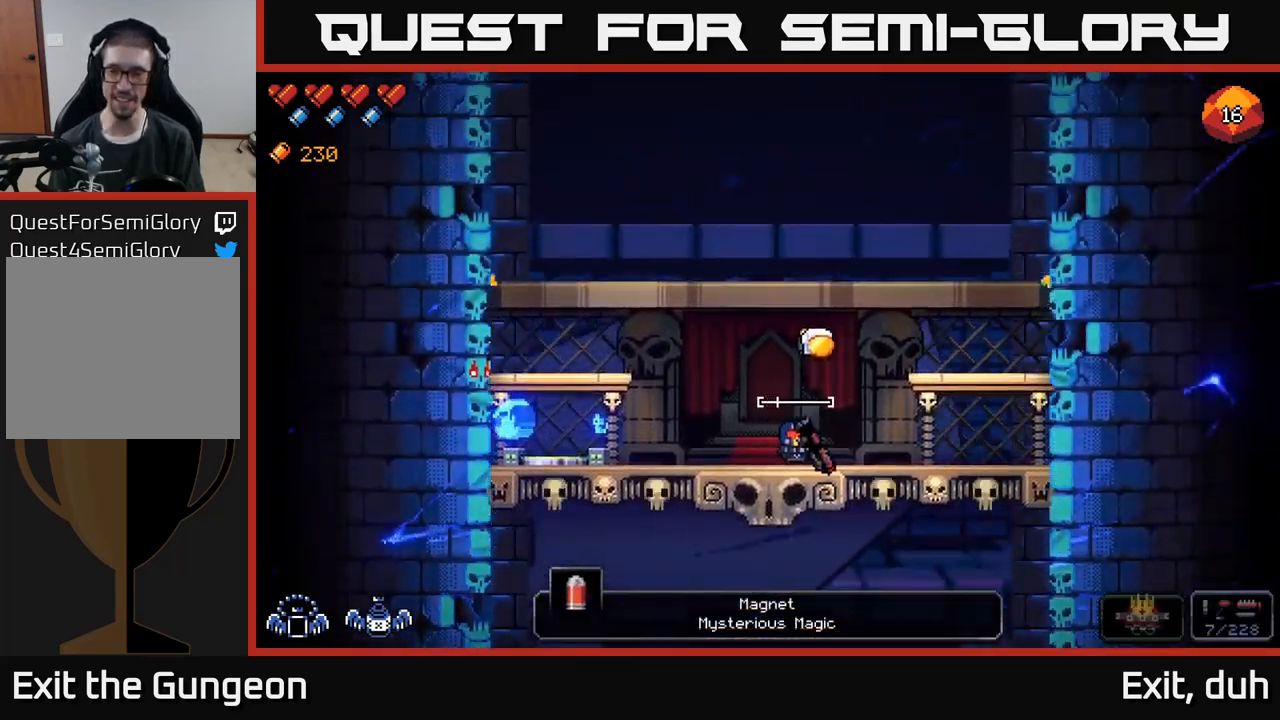
{"buttons": [], "left_stick": "center", "right_stick": "center", "events": [[133, "left_stick", "right"], [317, "left_stick", "center"]]}
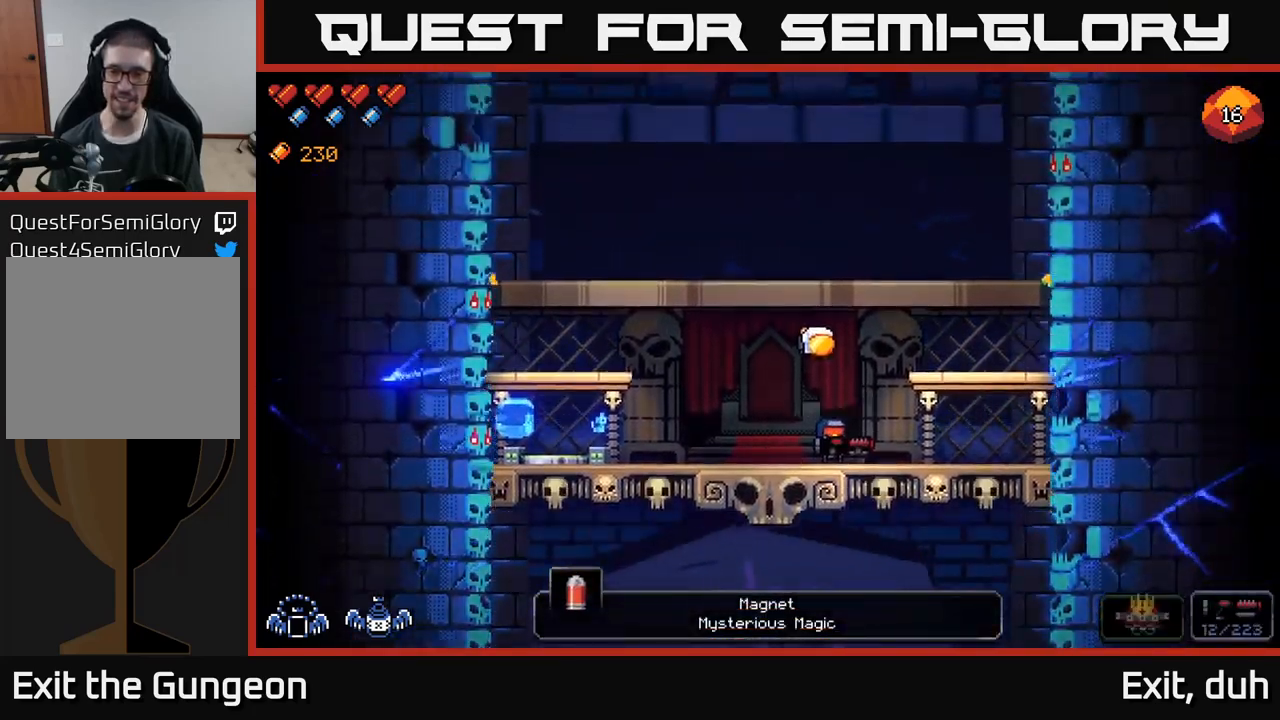
{"buttons": ["Y"], "left_stick": "center", "right_stick": "center", "events": [[250, "Y", "down"]]}
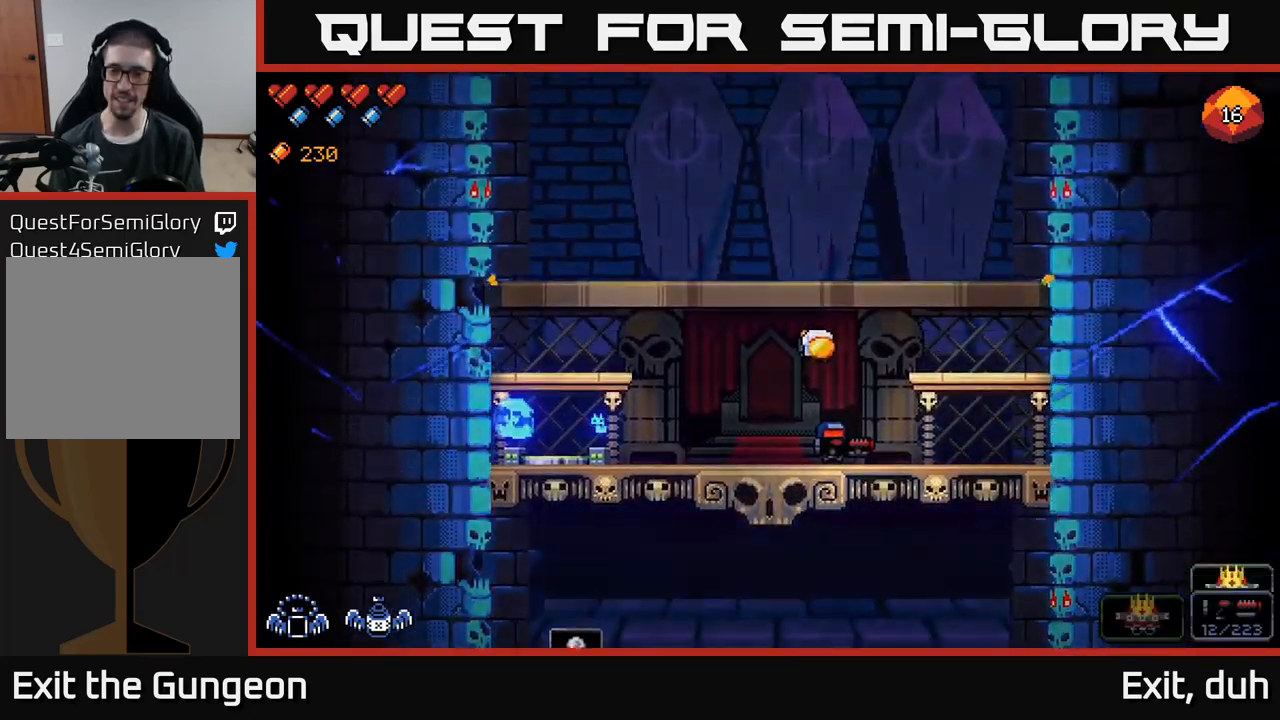
{"buttons": ["Y"], "left_stick": "up", "right_stick": "center", "events": [[433, "left_stick", "up"]]}
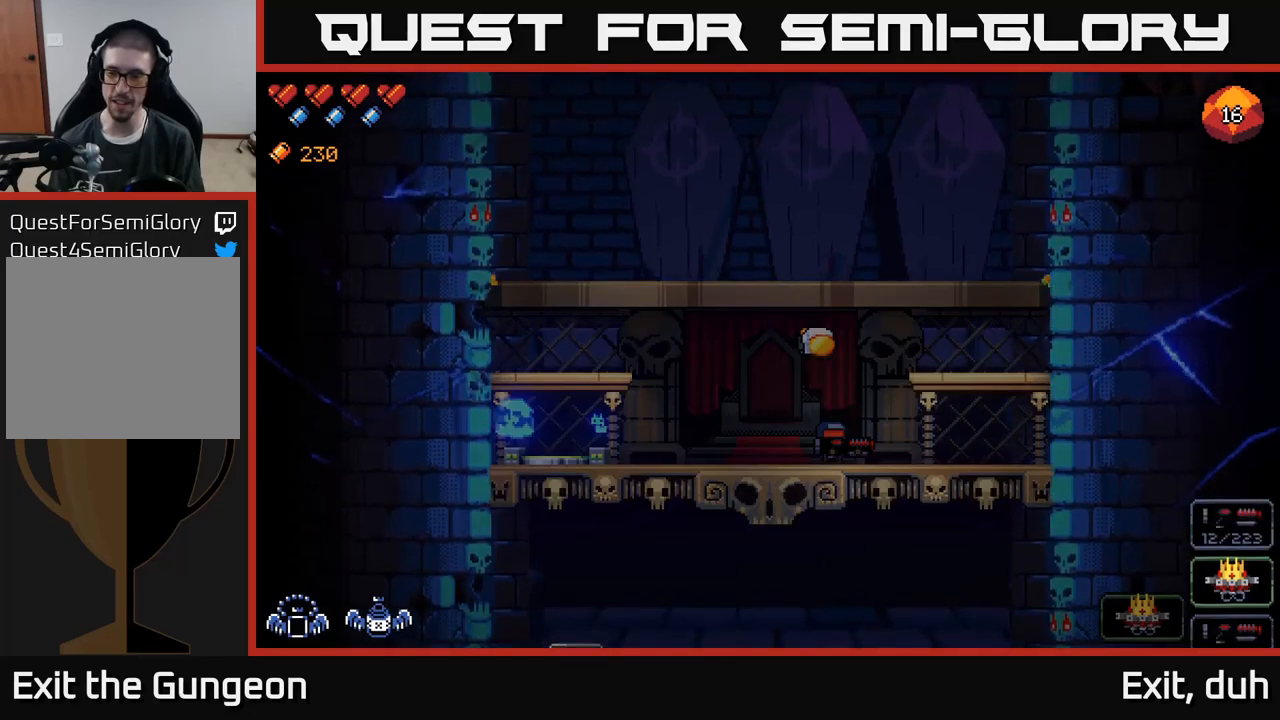
{"buttons": ["Y"], "left_stick": "up", "right_stick": "center", "events": [[67, "left_stick", "center"], [433, "left_stick", "up"]]}
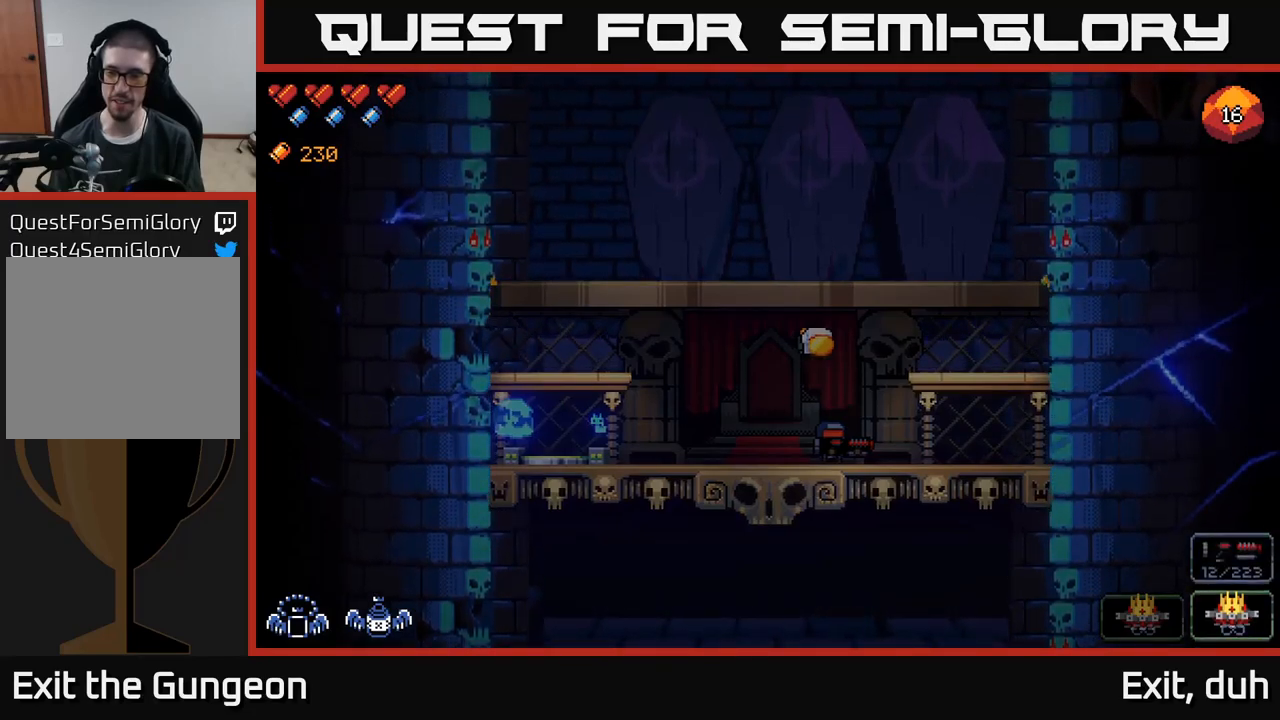
{"buttons": ["Y"], "left_stick": "center", "right_stick": "center", "events": [[83, "left_stick", "center"], [267, "left_stick", "down"], [467, "left_stick", "center"]]}
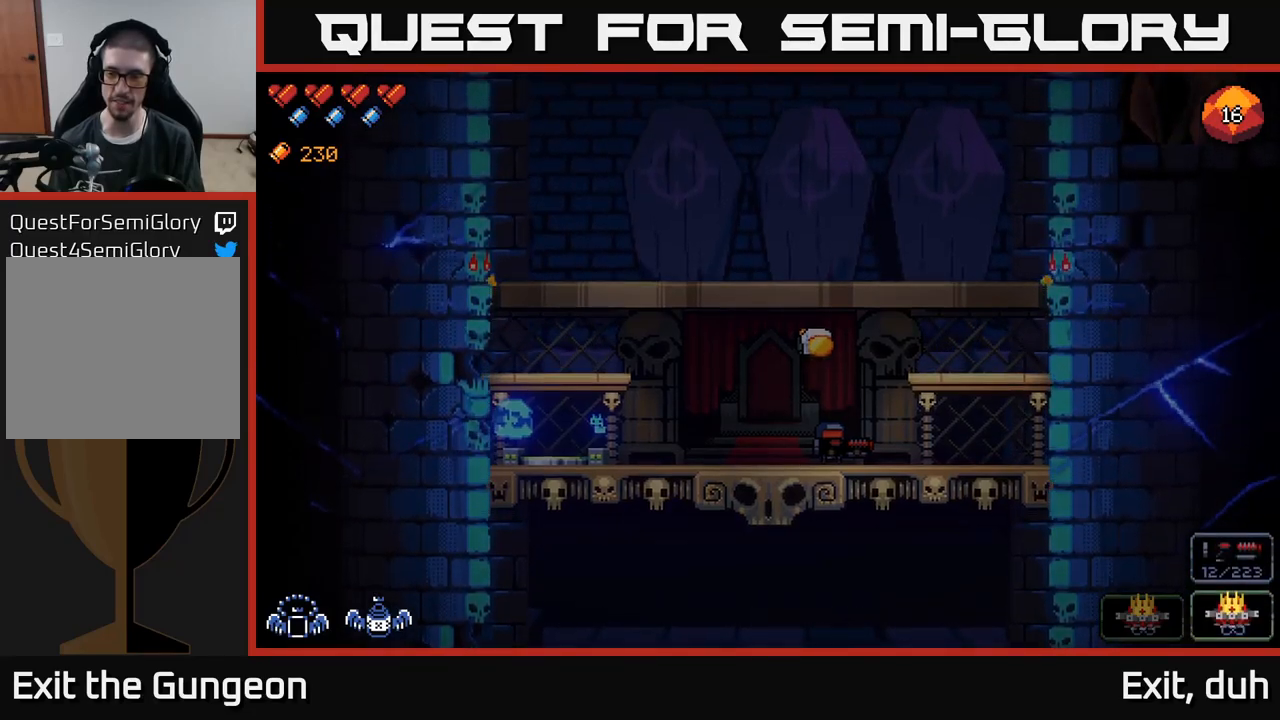
{"buttons": [], "left_stick": "left", "right_stick": "center", "events": [[17, "Y", "up"], [233, "left_stick", "left"]]}
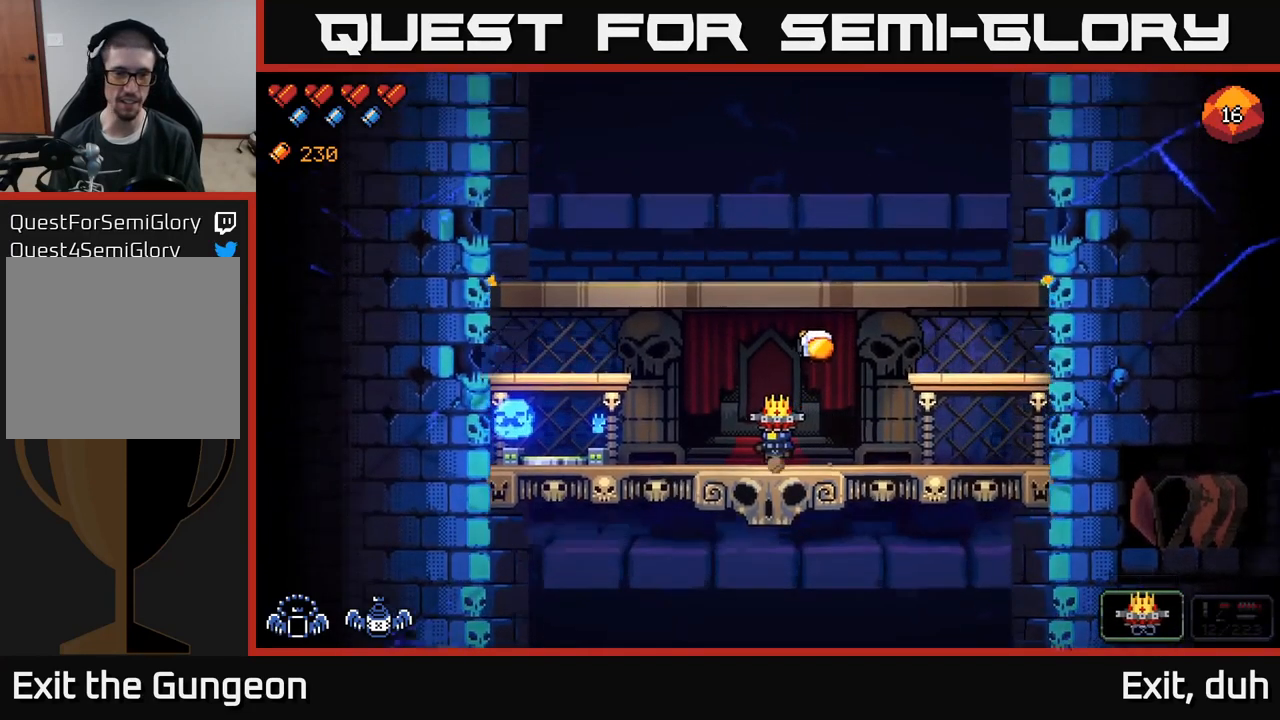
{"buttons": [], "left_stick": "center", "right_stick": "center", "events": [[33, "right_stick", "left"], [283, "right_stick", "center"], [317, "left_stick", "center"]]}
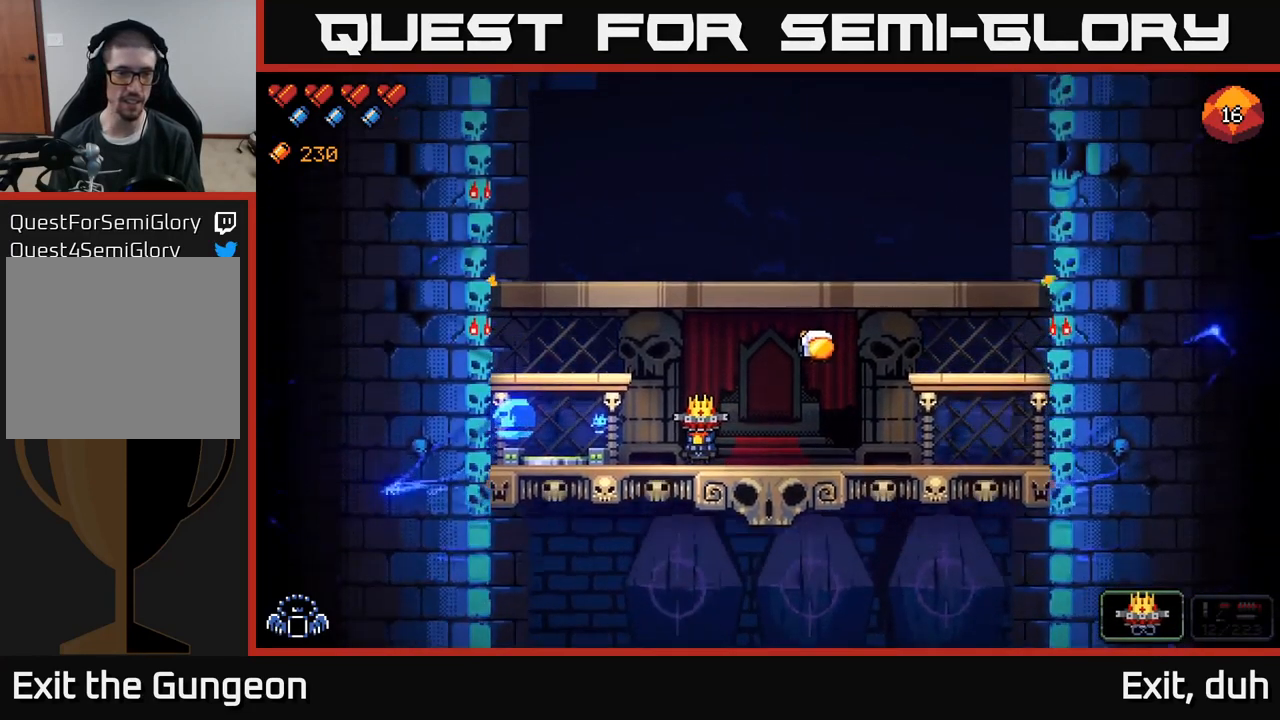
{"buttons": [], "left_stick": "center", "right_stick": "center", "events": [[17, "START", "down"], [167, "START", "up"]]}
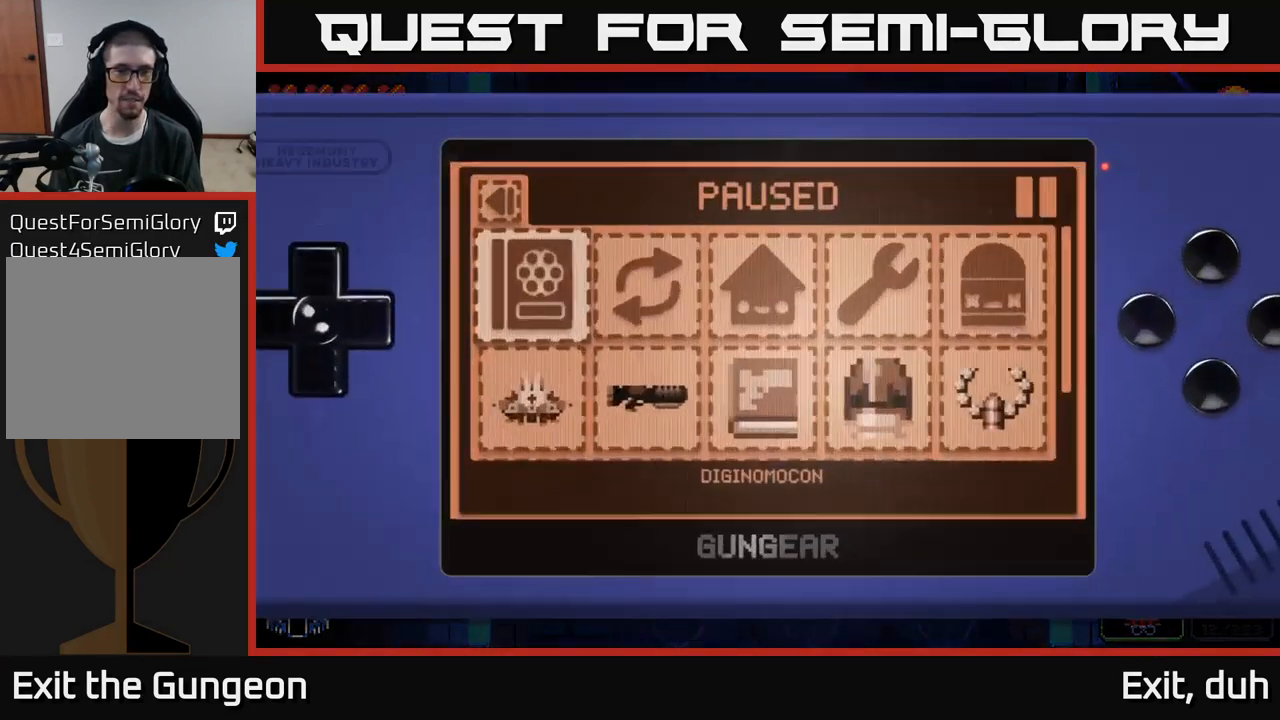
{"buttons": [], "left_stick": "center", "right_stick": "center", "events": []}
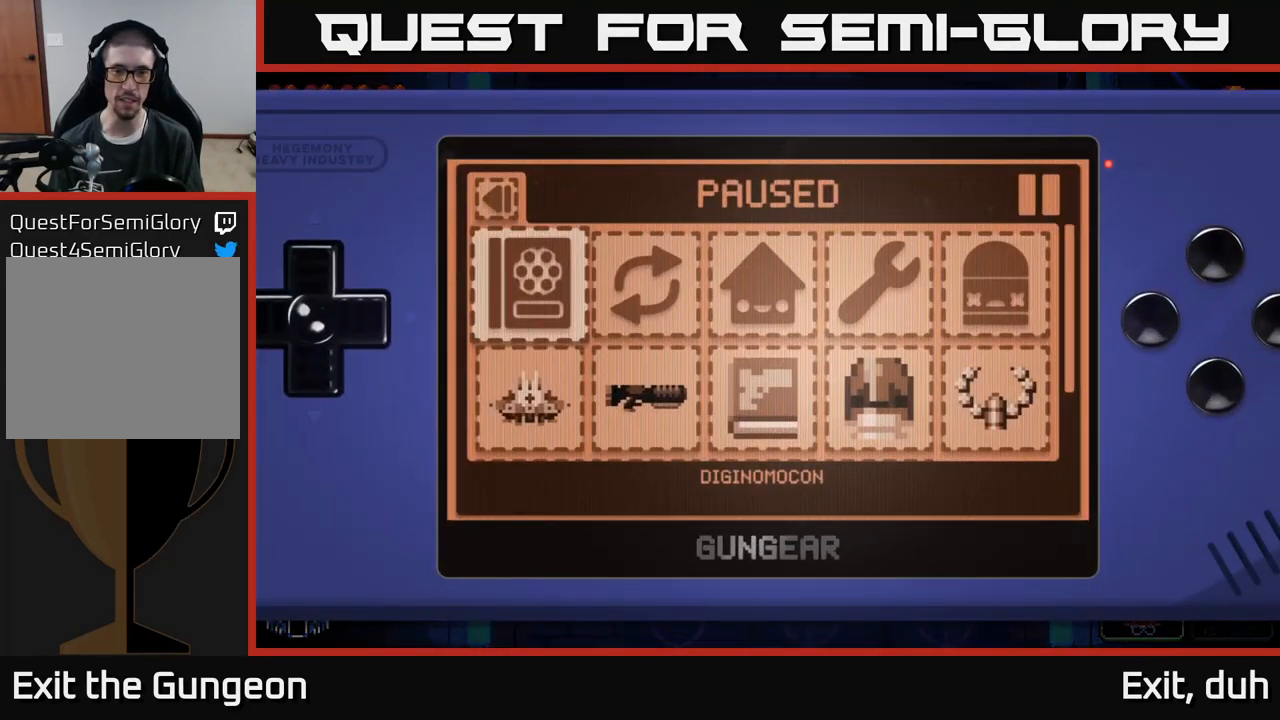
{"buttons": ["DPAD_DOWN"], "left_stick": "center", "right_stick": "center", "events": [[317, "DPAD_DOWN", "down"], [417, "DPAD_DOWN", "up"], [483, "DPAD_DOWN", "down"]]}
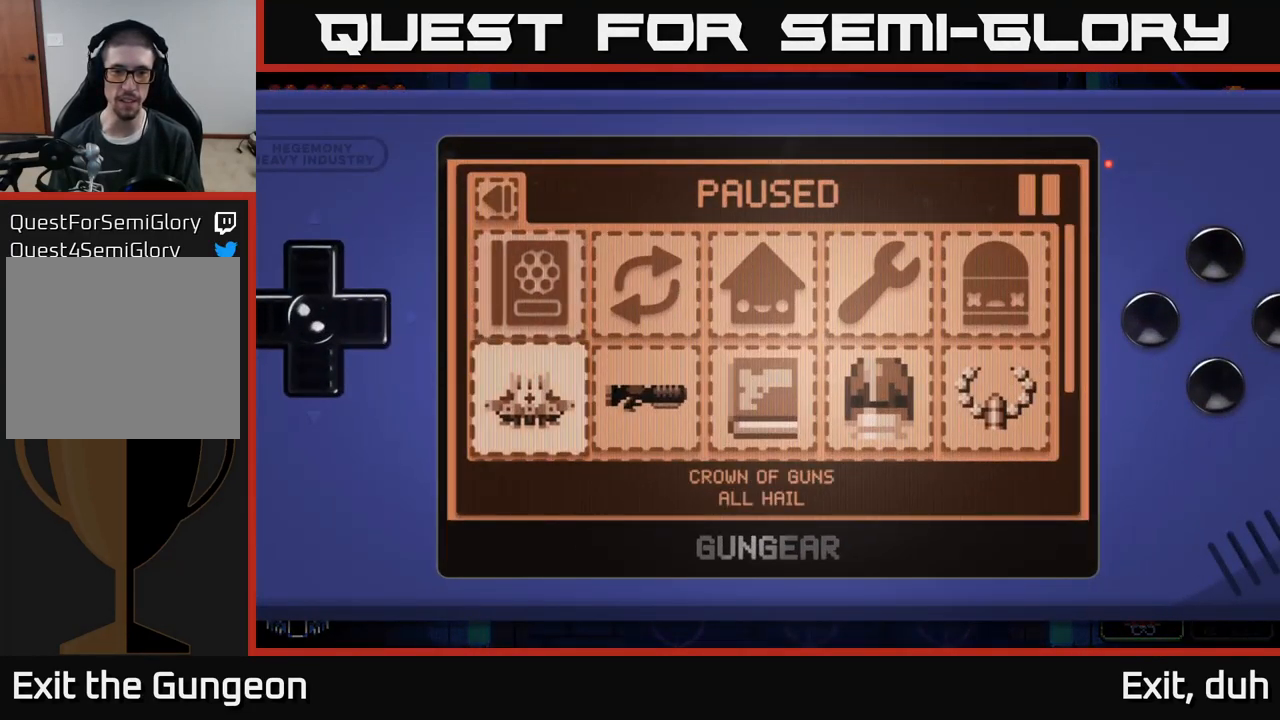
{"buttons": [], "left_stick": "center", "right_stick": "center", "events": [[100, "DPAD_DOWN", "up"], [217, "DPAD_DOWN", "down"], [300, "DPAD_DOWN", "up"]]}
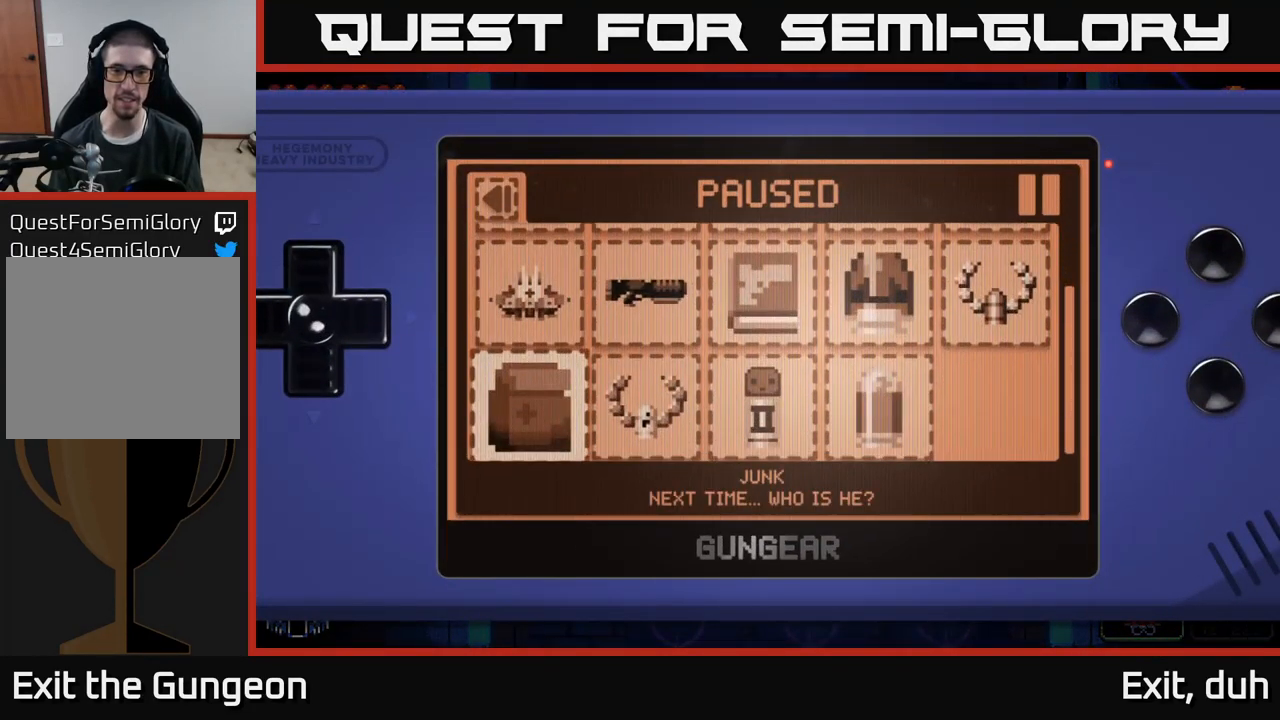
{"buttons": ["DPAD_RIGHT"], "left_stick": "center", "right_stick": "center", "events": [[133, "DPAD_RIGHT", "down"], [217, "DPAD_RIGHT", "up"], [283, "DPAD_RIGHT", "down"], [367, "DPAD_RIGHT", "up"], [450, "DPAD_RIGHT", "down"]]}
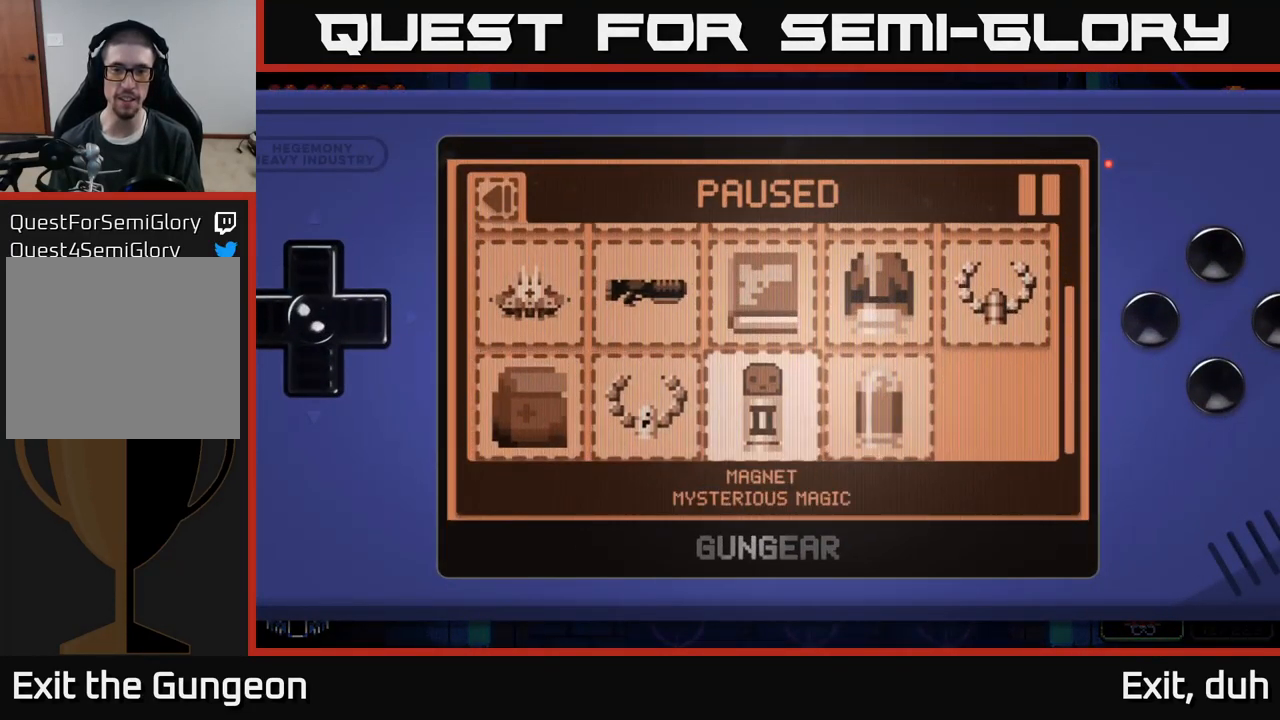
{"buttons": [], "left_stick": "center", "right_stick": "center", "events": [[50, "DPAD_RIGHT", "up"]]}
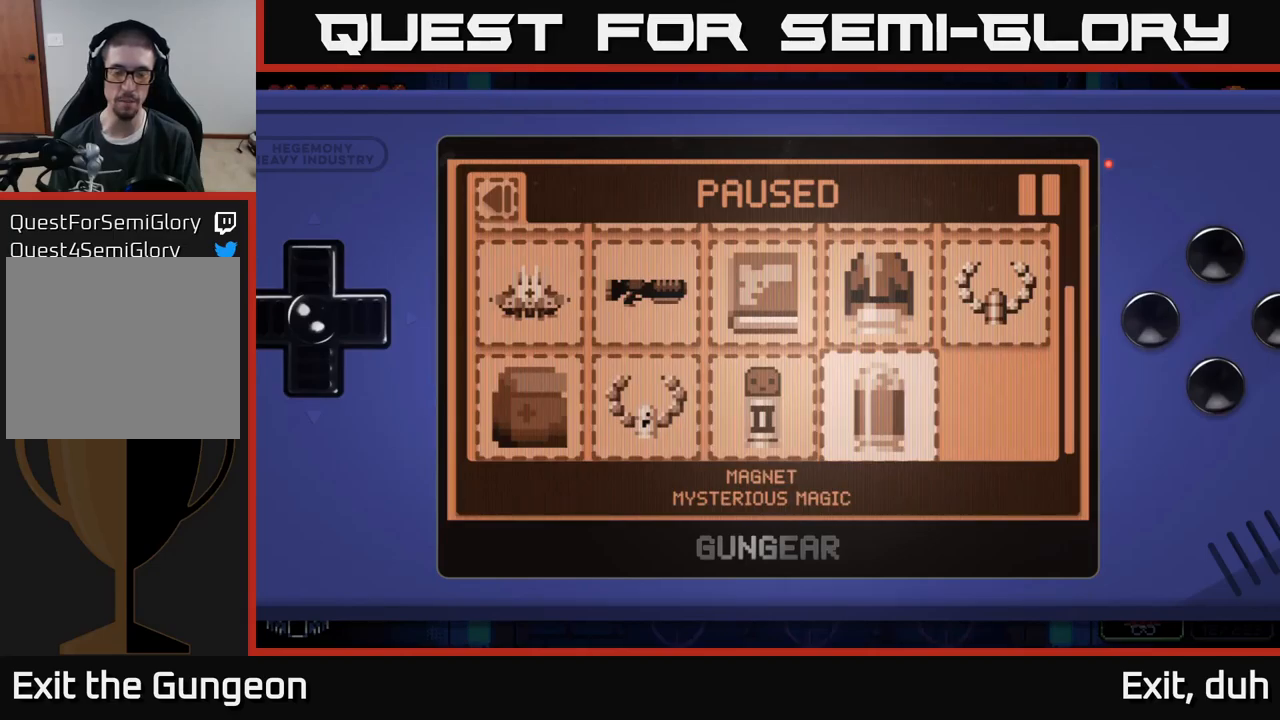
{"buttons": [], "left_stick": "center", "right_stick": "center", "events": [[117, "DPAD_LEFT", "down"], [267, "DPAD_LEFT", "up"]]}
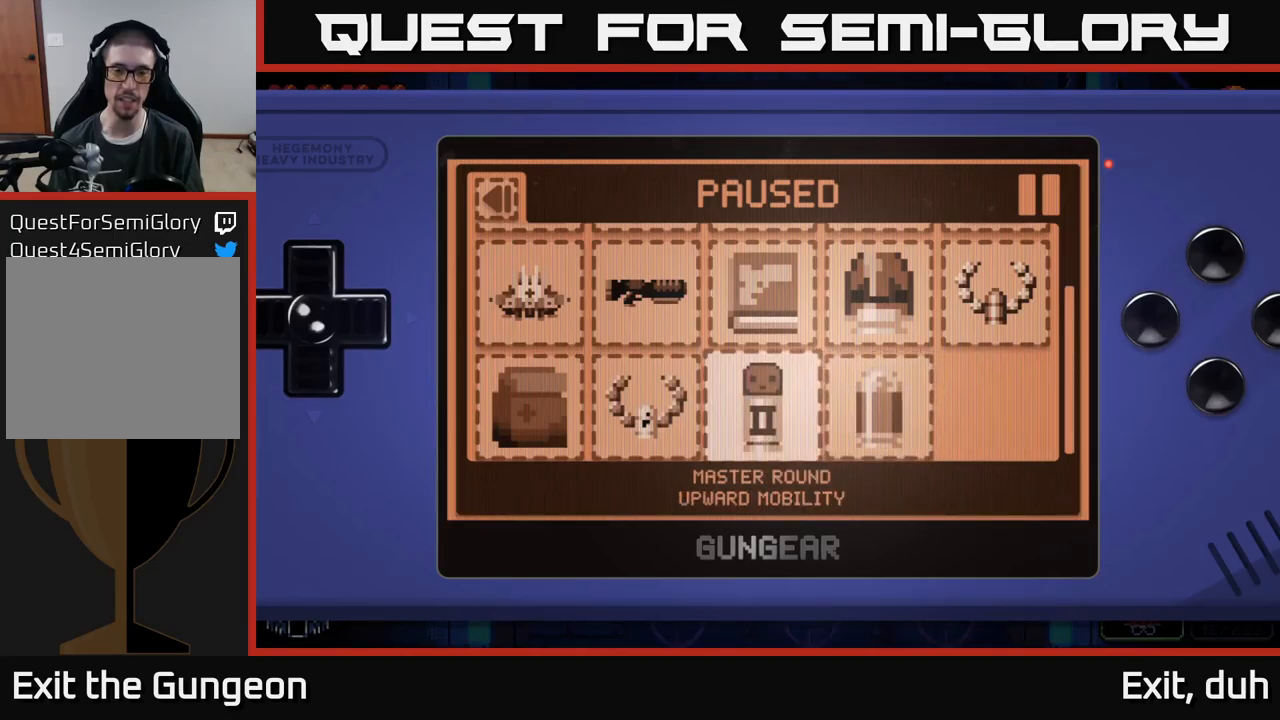
{"buttons": [], "left_stick": "center", "right_stick": "center", "events": [[384, "B", "down"], [450, "B", "up"]]}
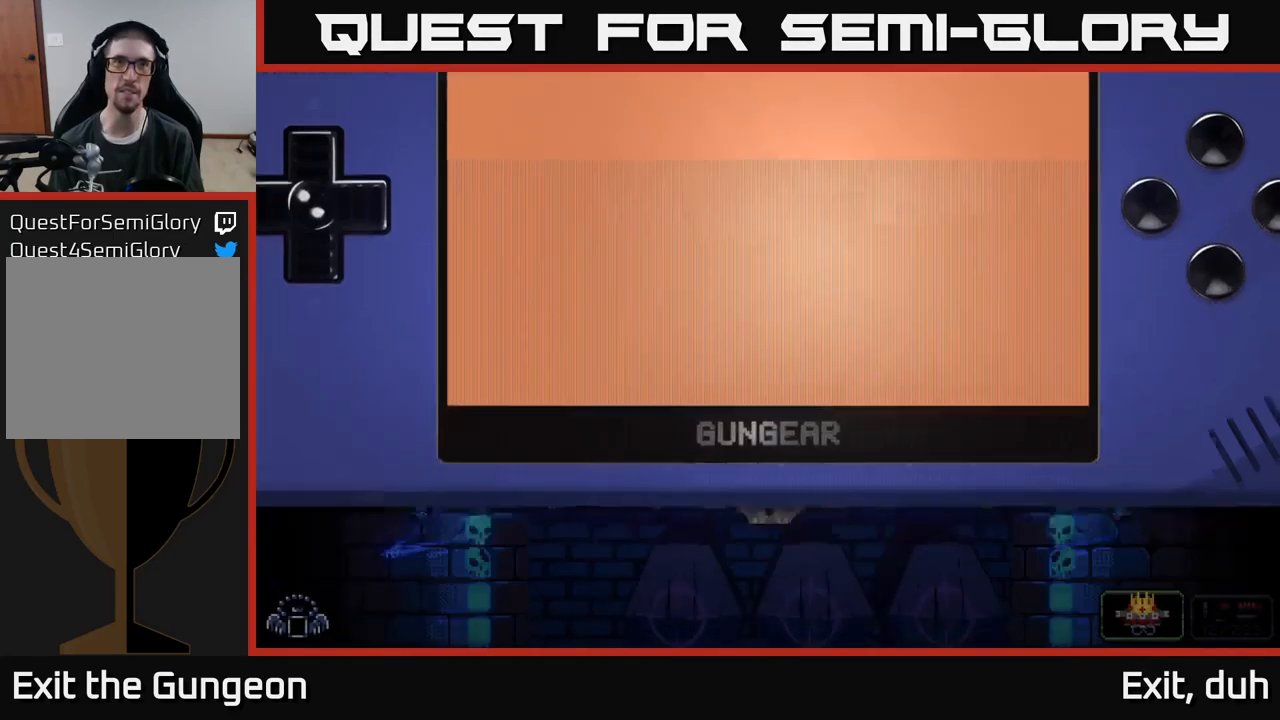
{"buttons": [], "left_stick": "left", "right_stick": "center", "events": [[167, "left_stick", "left"]]}
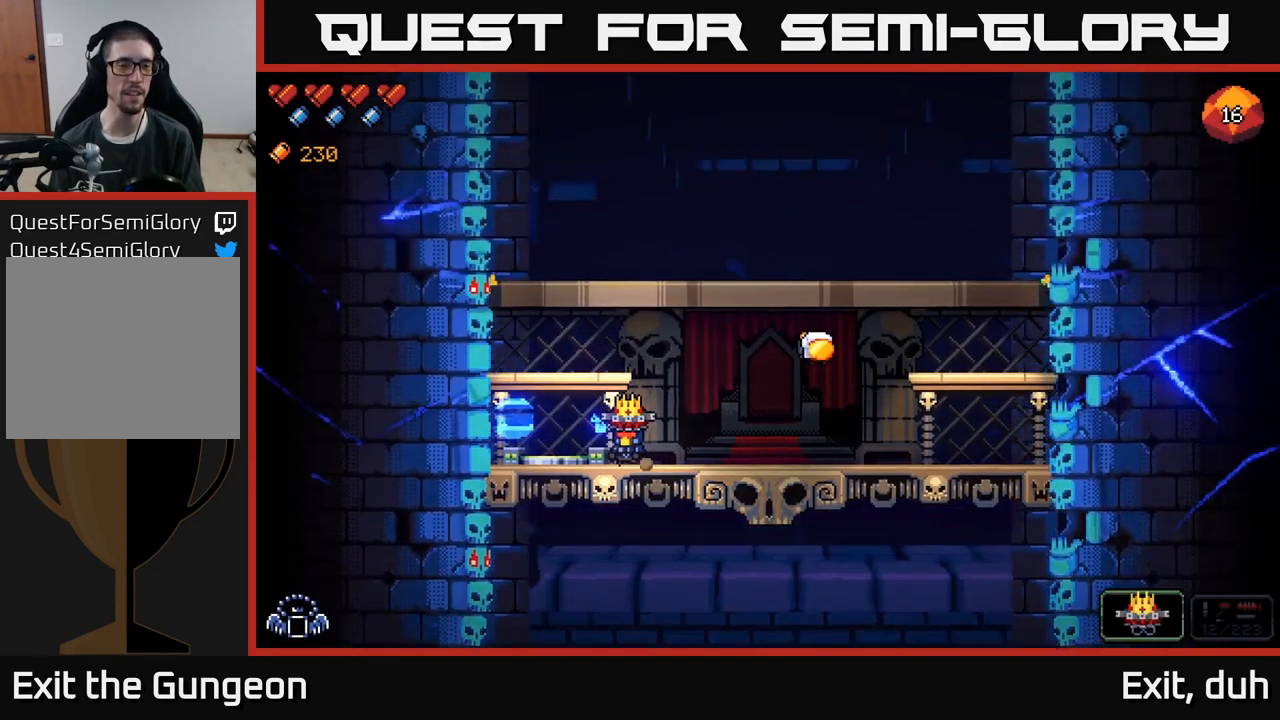
{"buttons": [], "left_stick": "center", "right_stick": "center", "events": [[167, "left_stick", "center"], [400, "X", "down"], [400, "left_stick", "left"], [467, "left_stick", "center"], [484, "X", "up"]]}